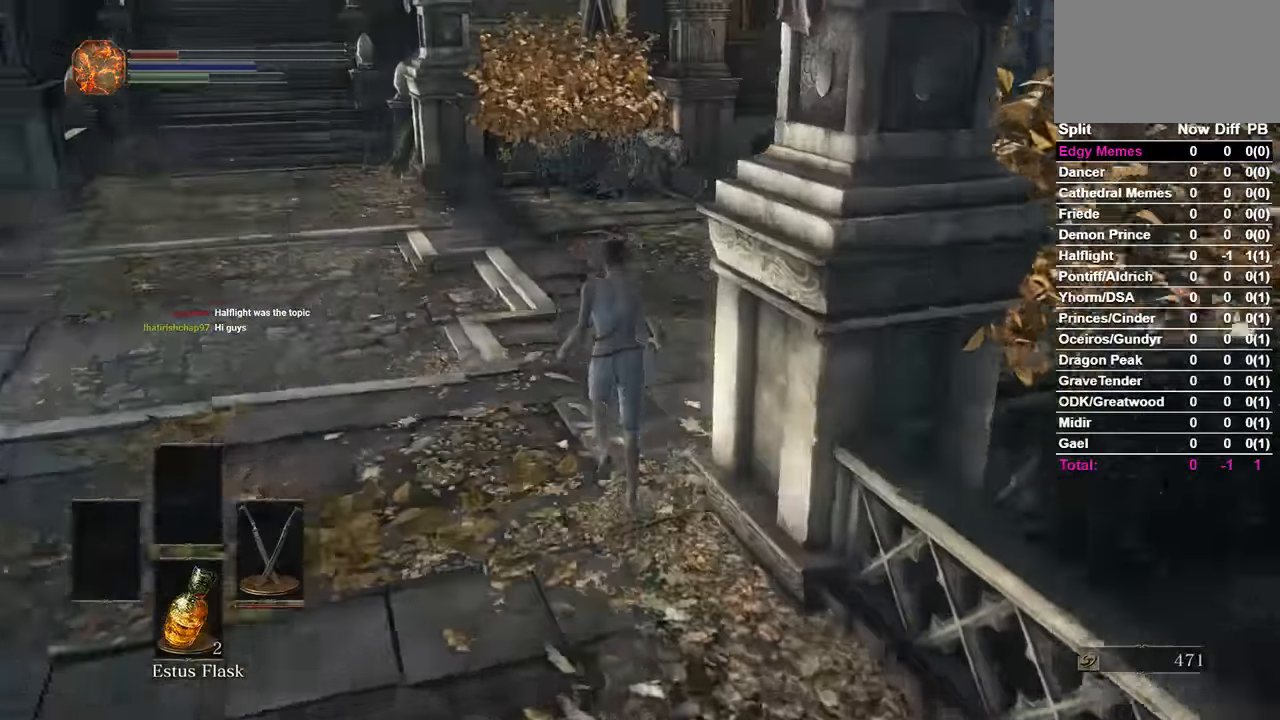
Gameplay with a controller (Xbox layout); each line is a JSON object with the inputs held at the frame after it. "events" lists button and stick changes between this image and that frame as [ms after this image, input, new state], when the widget could be followed in between. Not read: START.
{"buttons": ["B"], "left_stick": "center", "right_stick": "right"}
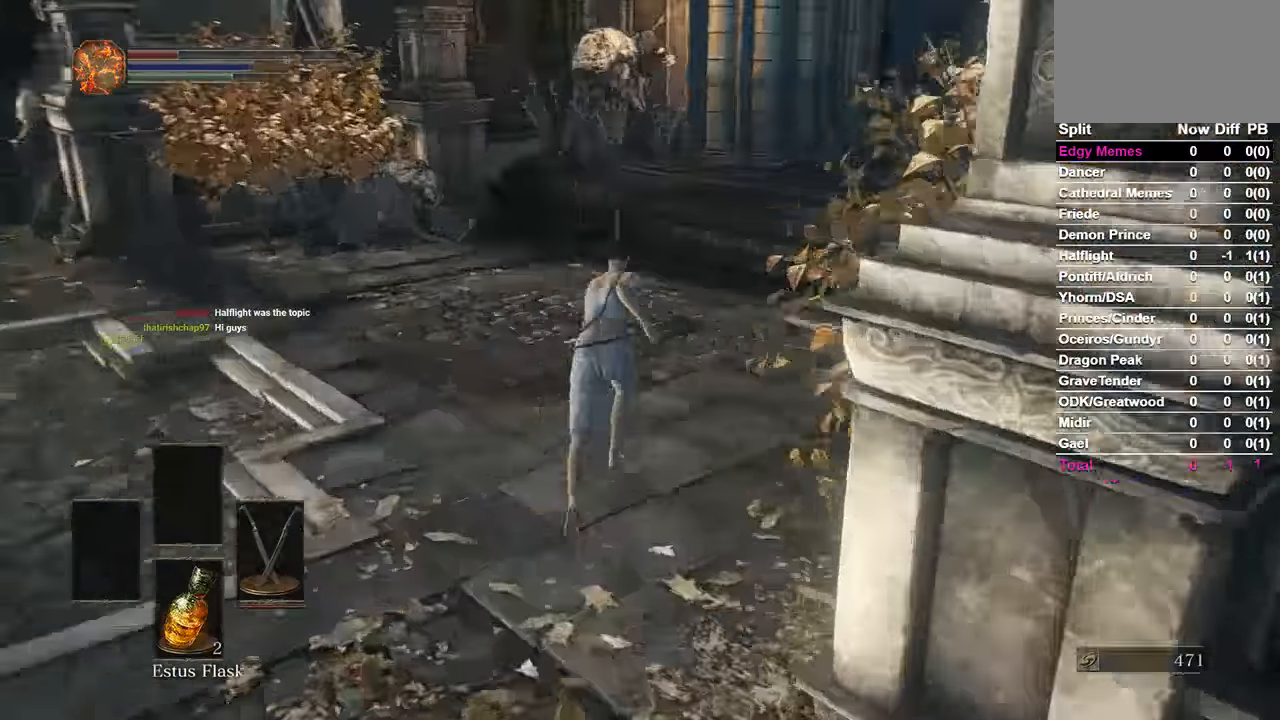
{"buttons": ["B"], "left_stick": "center", "right_stick": "center"}
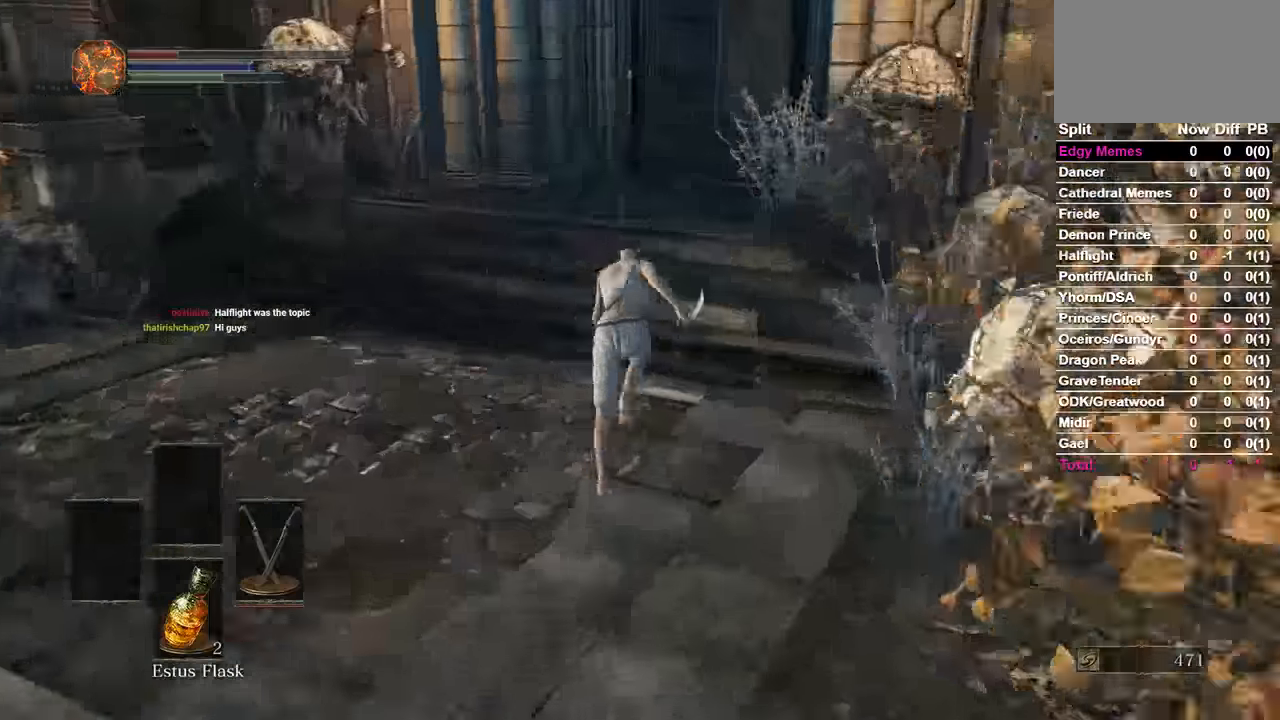
{"buttons": ["B"], "left_stick": "center", "right_stick": "center", "events": []}
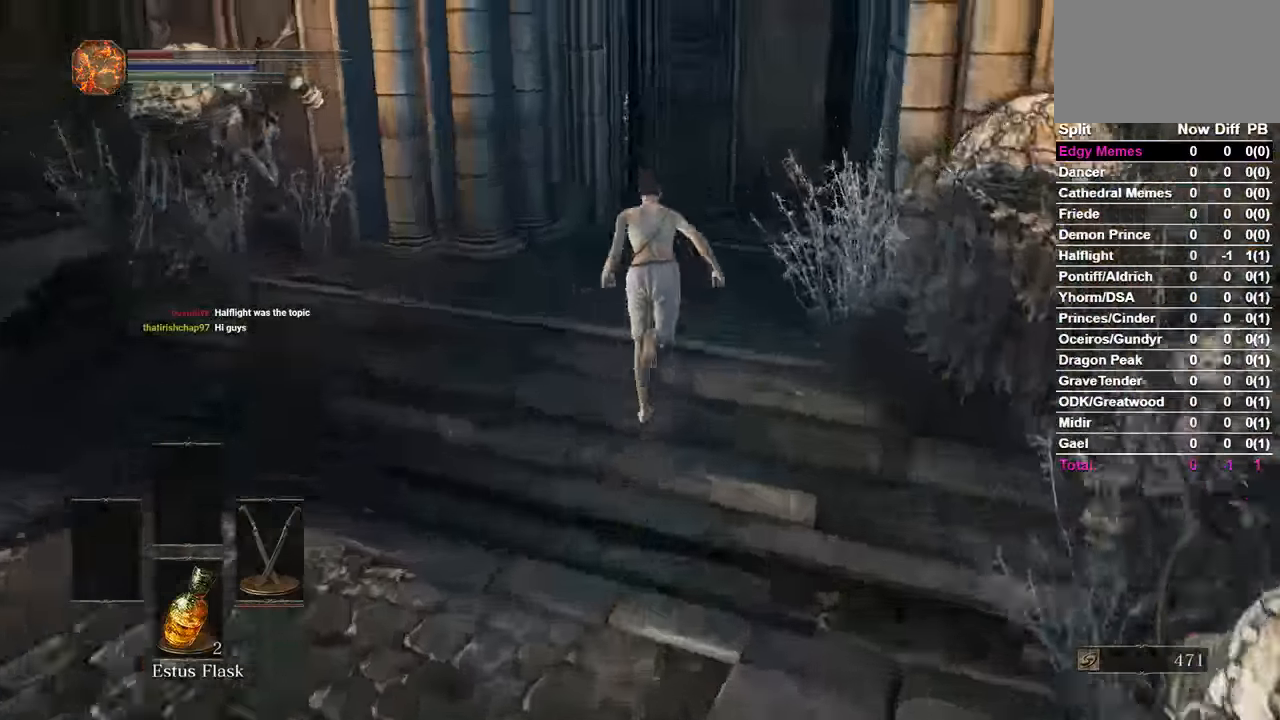
{"buttons": ["B"], "left_stick": "center", "right_stick": "center", "events": [[300, "right_stick", "right"], [400, "right_stick", "center"]]}
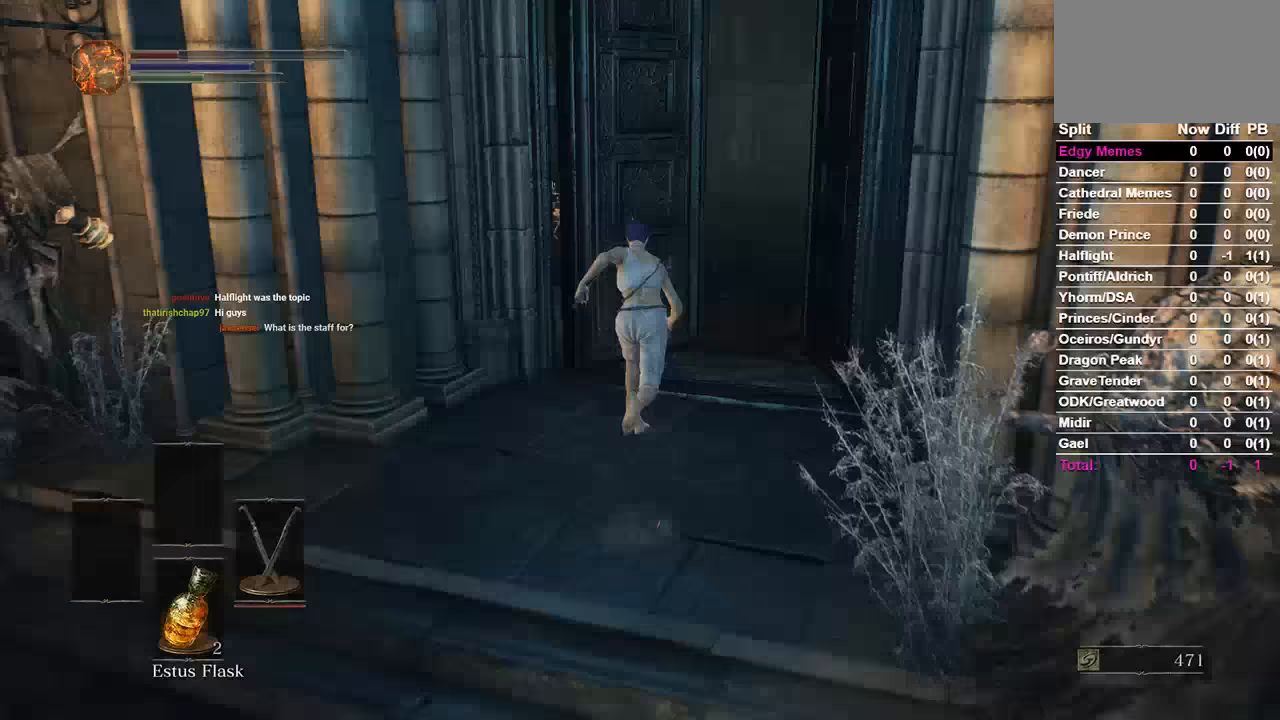
{"buttons": ["B"], "left_stick": "center", "right_stick": "center"}
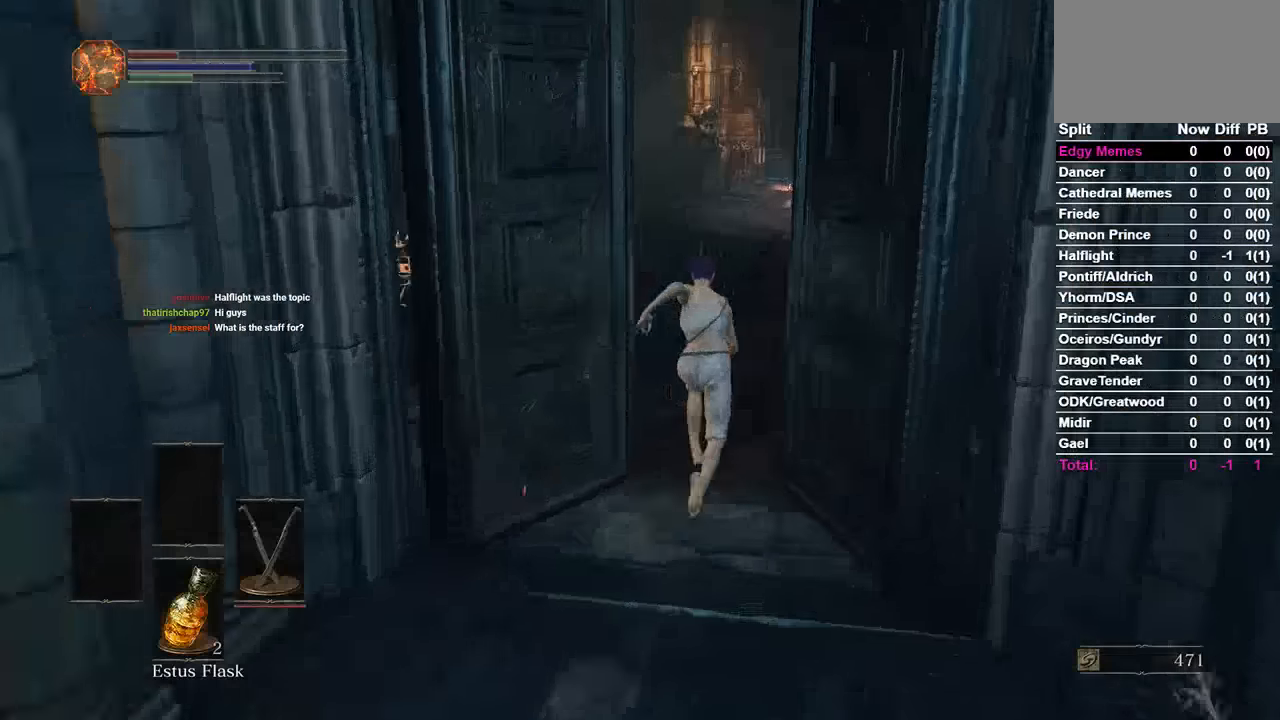
{"buttons": [], "left_stick": "center", "right_stick": "center", "events": [[400, "B", "up"]]}
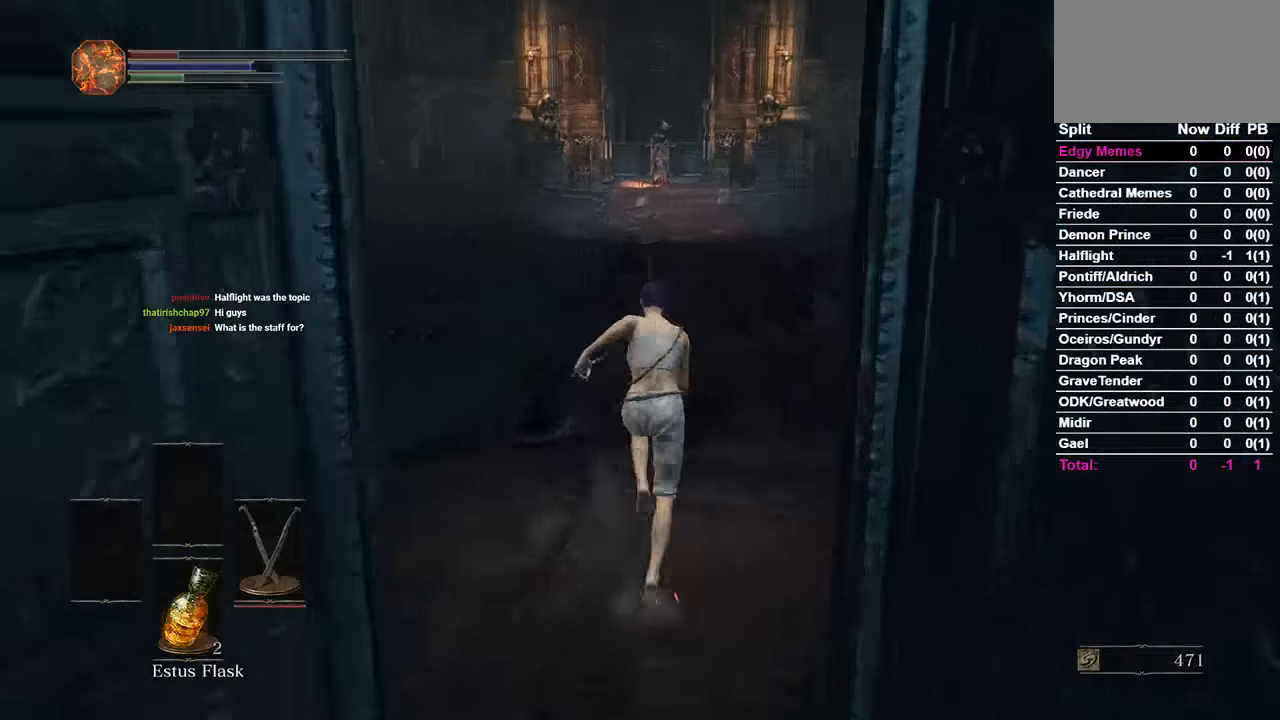
{"buttons": ["B"], "left_stick": "center", "right_stick": "center", "events": [[267, "B", "down"]]}
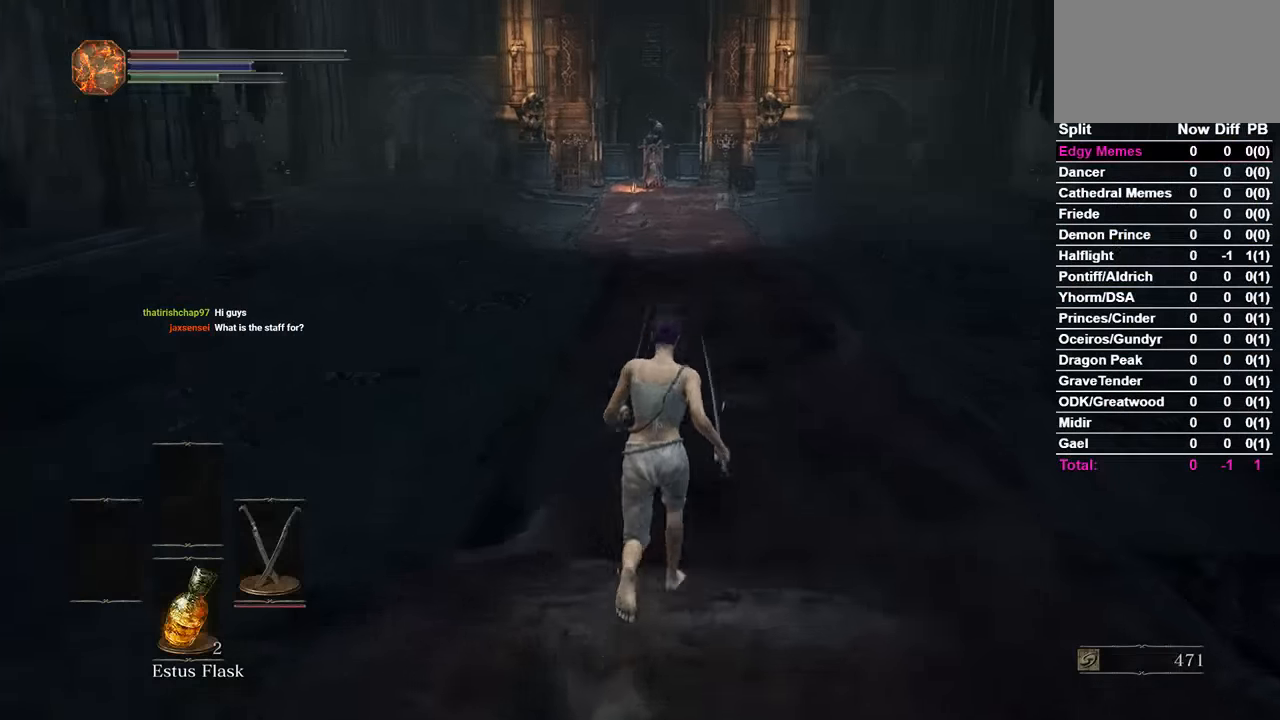
{"buttons": ["B"], "left_stick": "center", "right_stick": "center", "events": []}
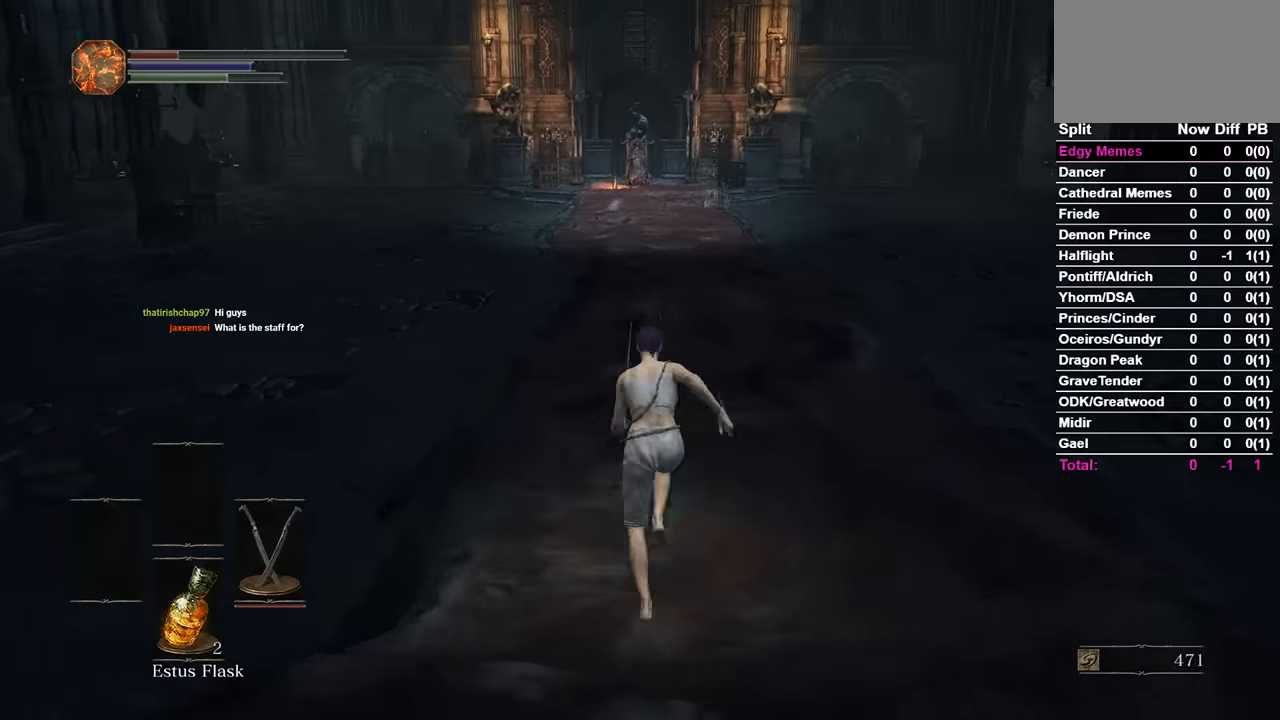
{"buttons": ["B"], "left_stick": "center", "right_stick": "center", "events": []}
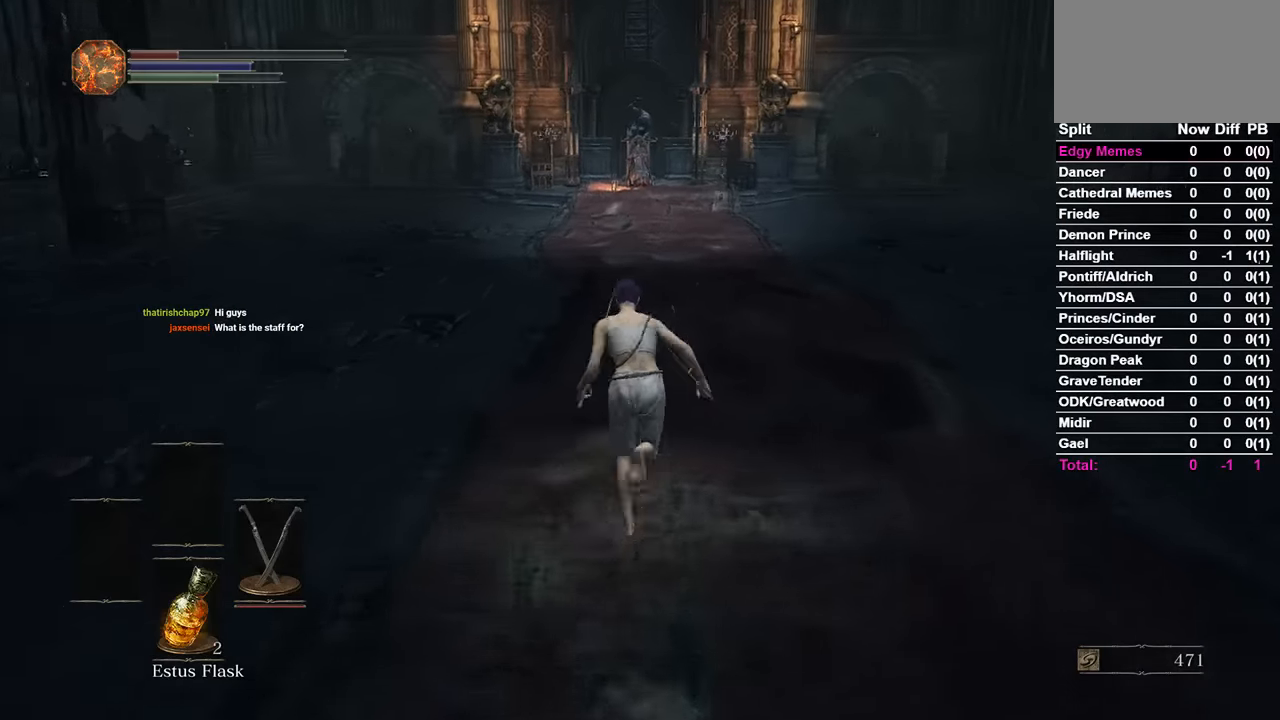
{"buttons": ["B"], "left_stick": "center", "right_stick": "center", "events": []}
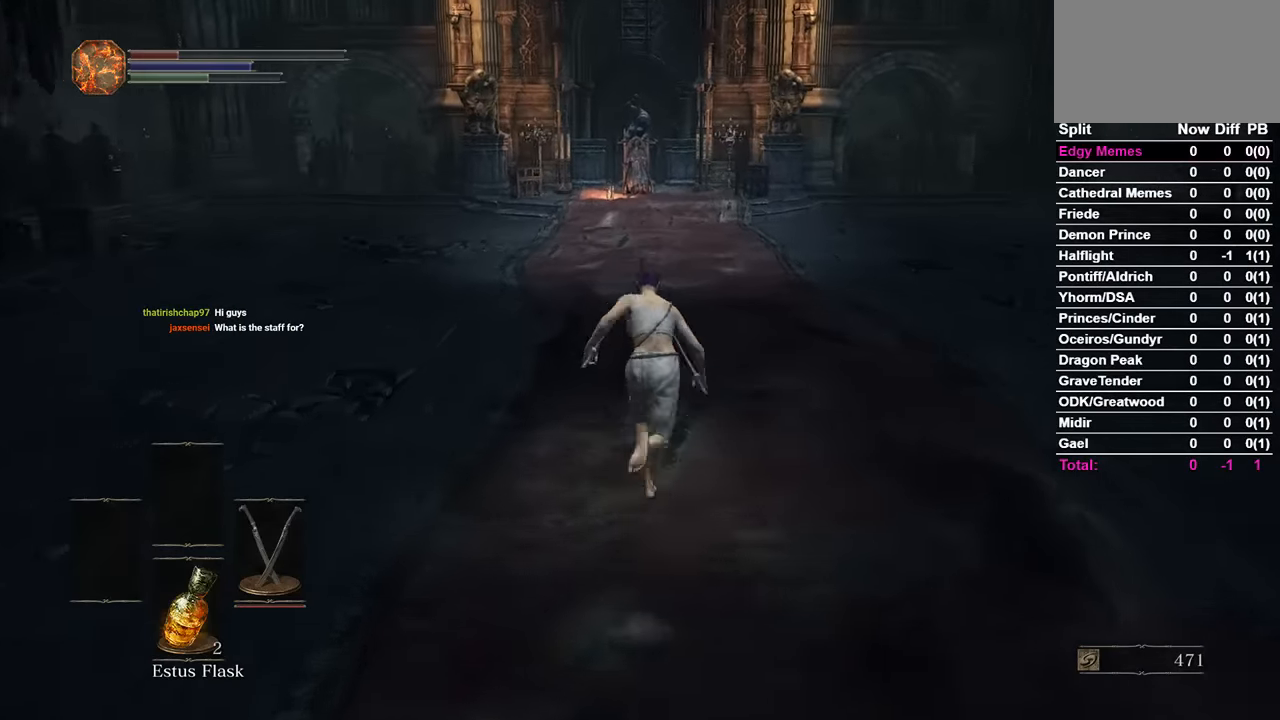
{"buttons": [], "left_stick": "center", "right_stick": "center", "events": [[100, "B", "up"]]}
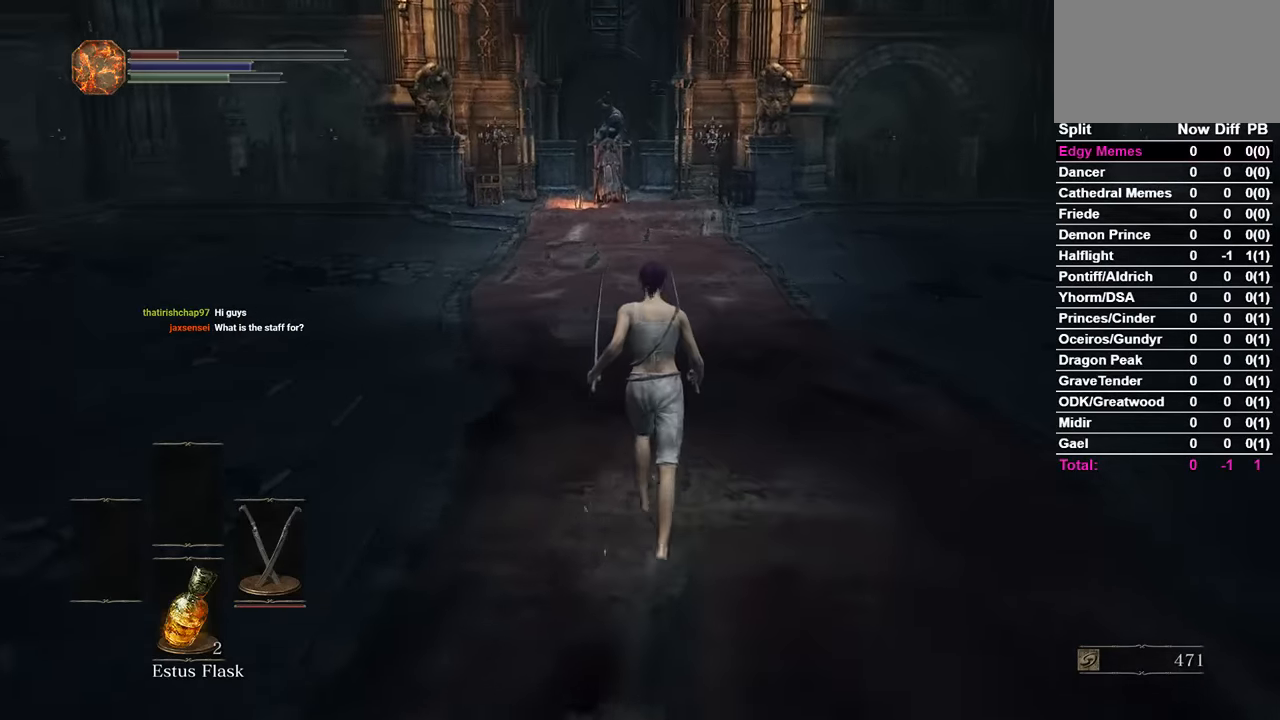
{"buttons": ["B"], "left_stick": "center", "right_stick": "center", "events": [[233, "B", "down"], [433, "right_stick", "left"], [500, "right_stick", "center"]]}
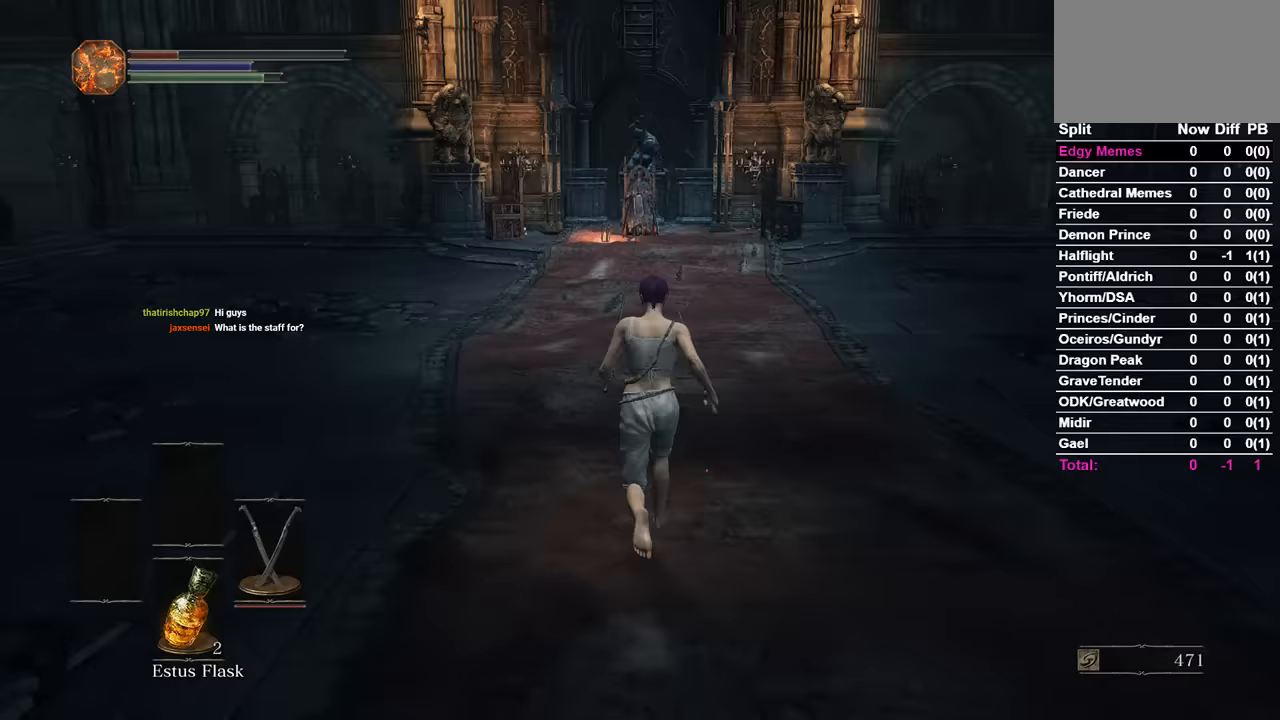
{"buttons": ["B"], "left_stick": "center", "right_stick": "center", "events": []}
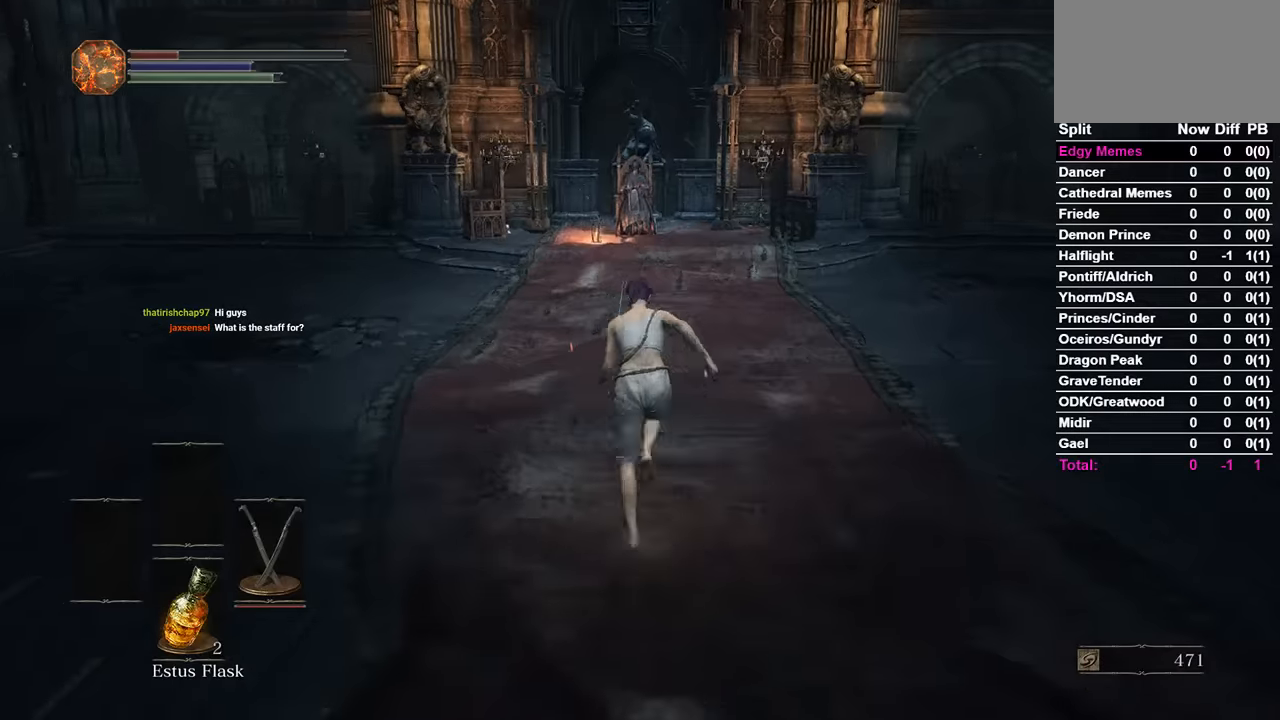
{"buttons": ["B"], "left_stick": "center", "right_stick": "center", "events": []}
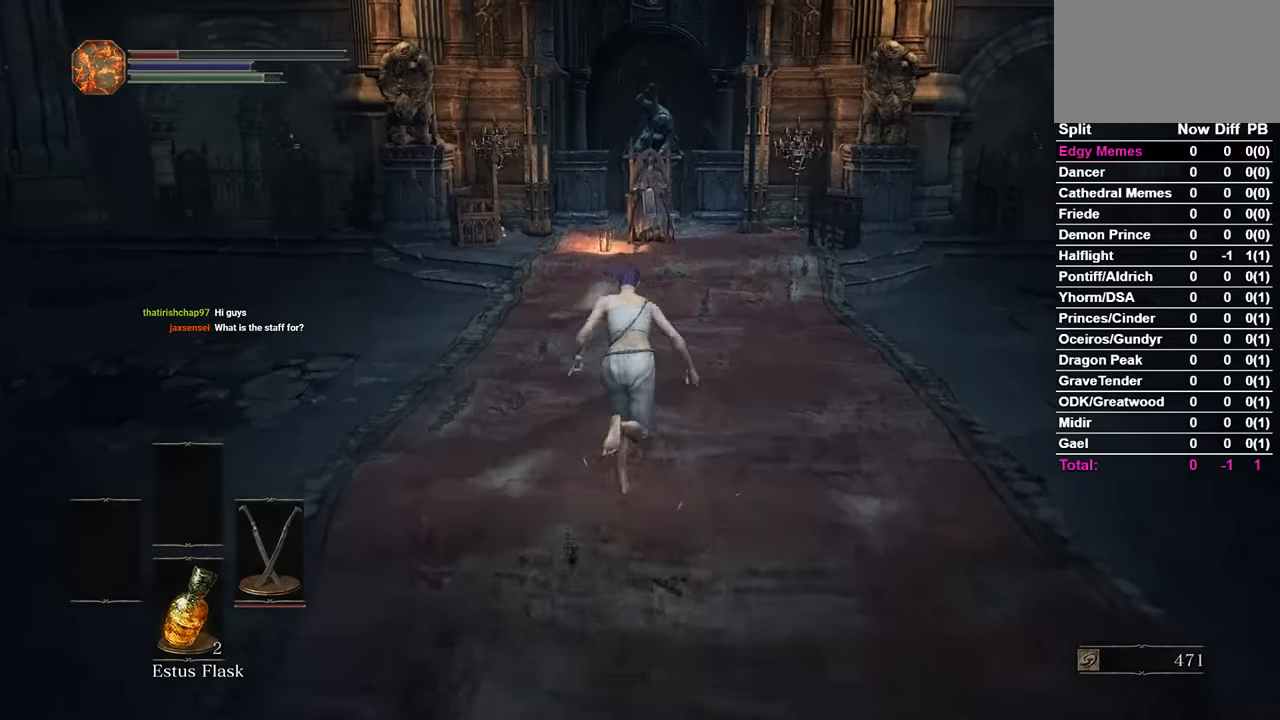
{"buttons": ["B"], "left_stick": "center", "right_stick": "down", "events": [[467, "right_stick", "down"]]}
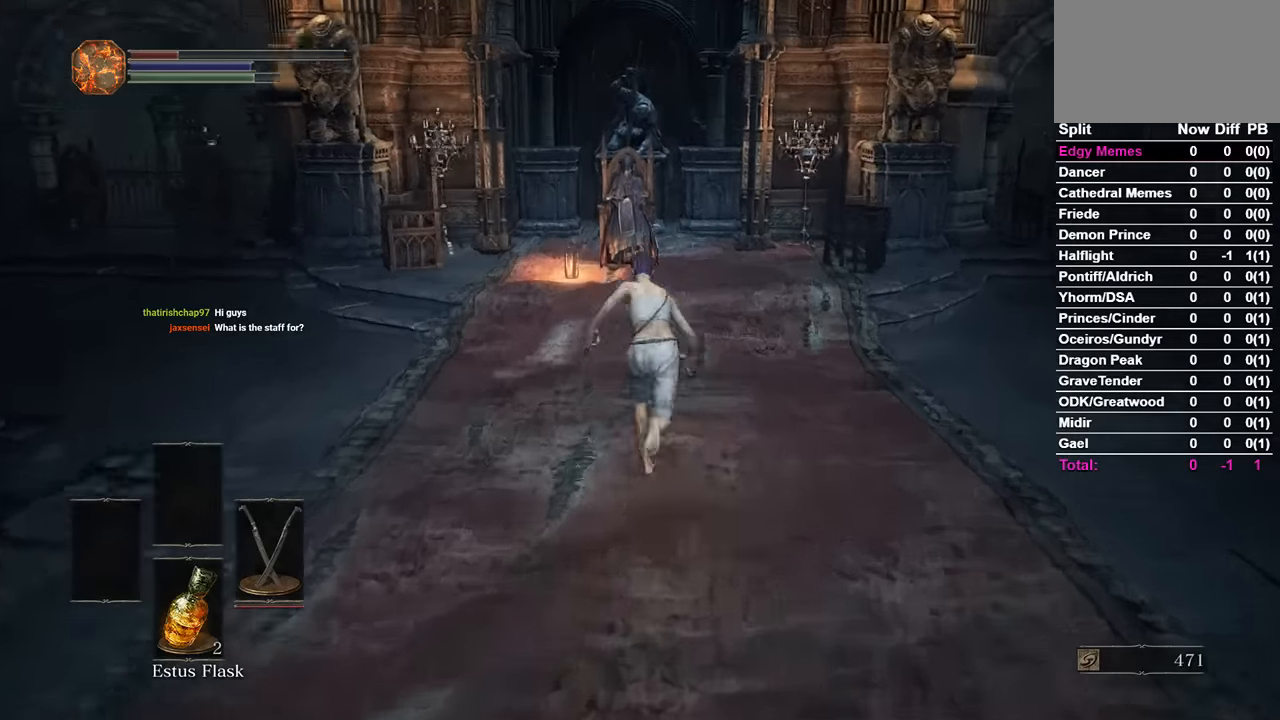
{"buttons": [], "left_stick": "center", "right_stick": "center", "events": [[100, "right_stick", "center"], [133, "B", "up"]]}